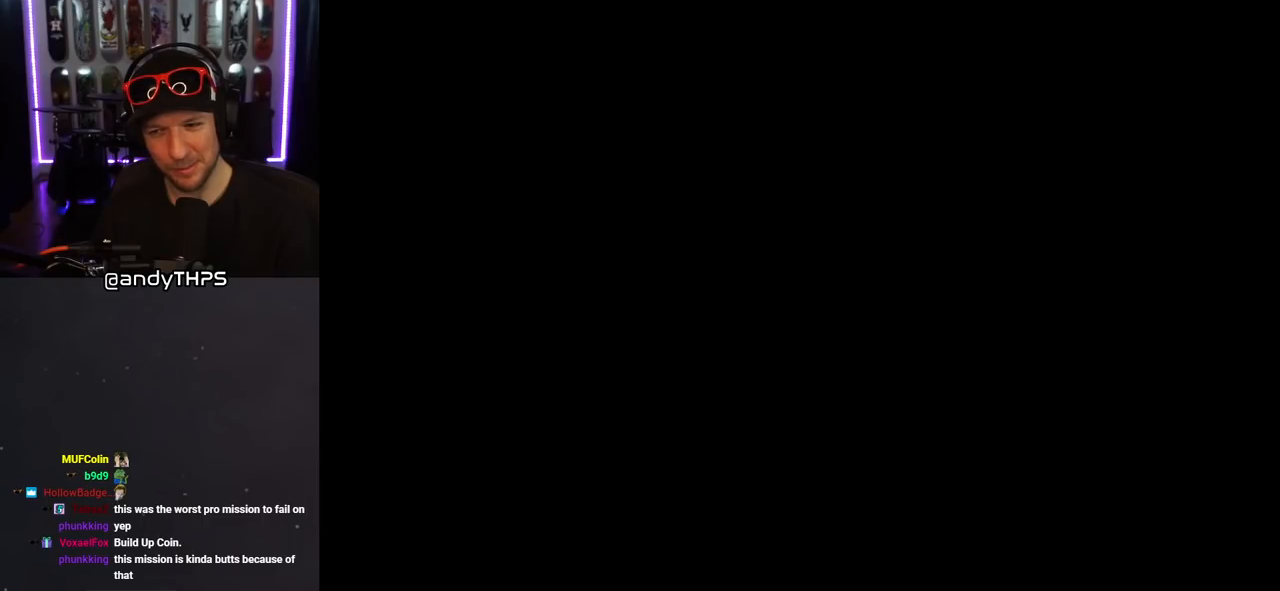
Gameplay with a controller (PlayStation layout); each line is a JSON object with the inputs held at the frame after it. "events" lists button and stick changes between this image and that frame as [ms after this image, input, new state], when the widget could be followed in between. Not read: L2 R1.
{"buttons": [], "left_stick": "center", "right_stick": "center", "events": []}
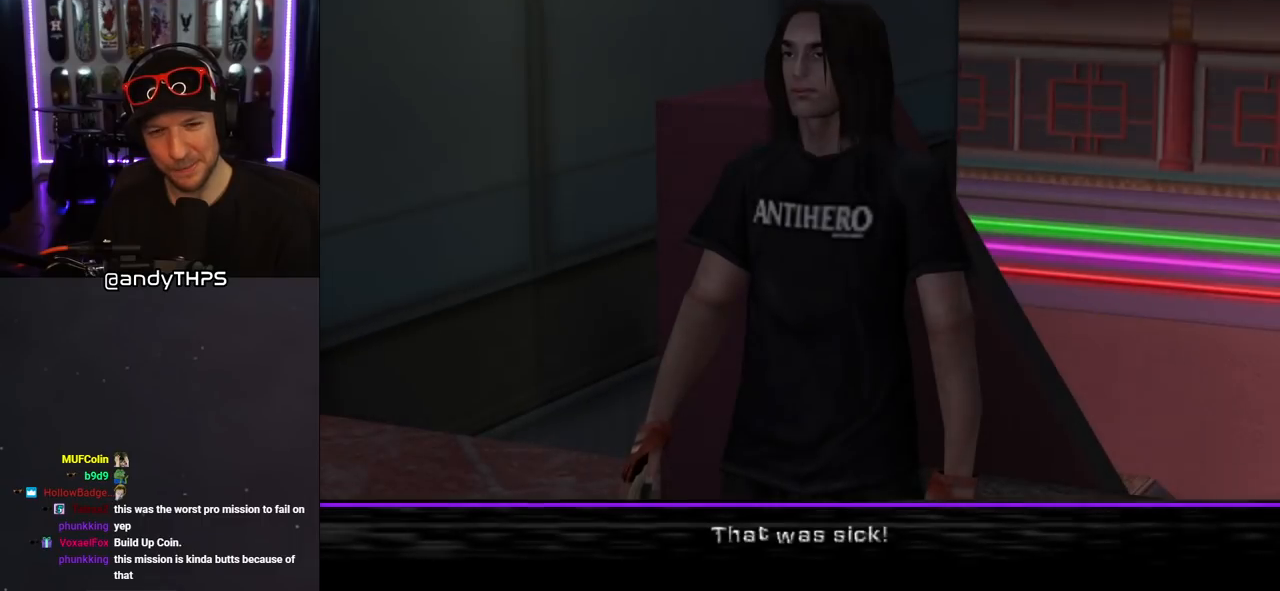
{"buttons": [], "left_stick": "center", "right_stick": "center", "events": [[100, "CROSS", "down"], [233, "CROSS", "up"], [367, "CROSS", "down"], [483, "CROSS", "up"]]}
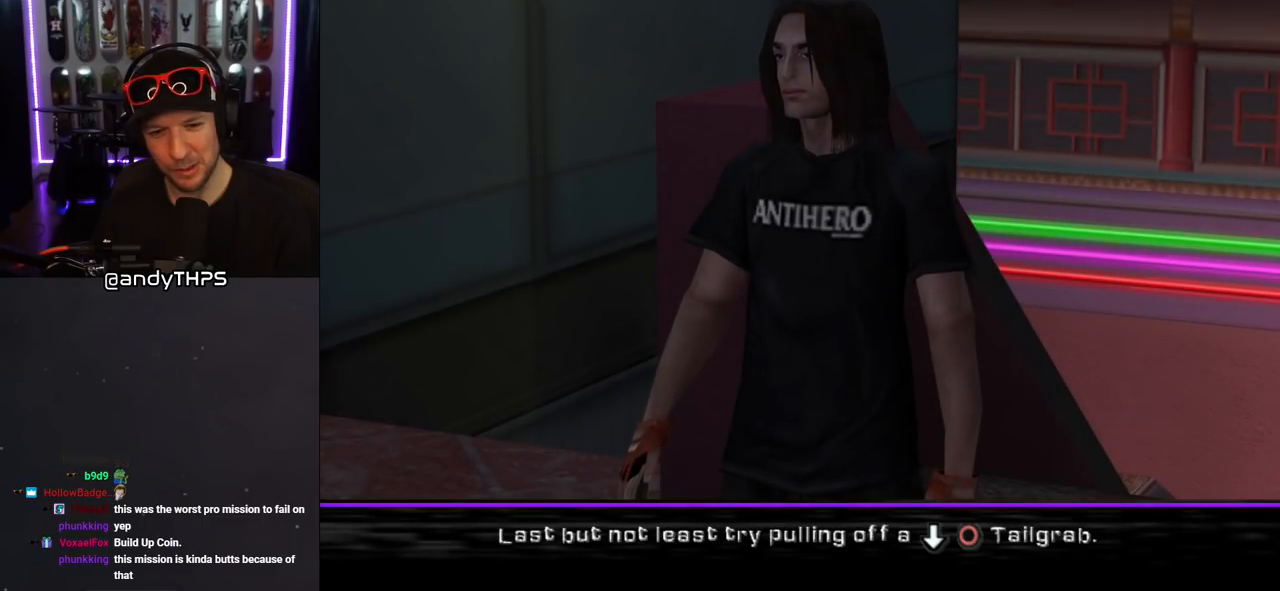
{"buttons": ["CROSS"], "left_stick": "center", "right_stick": "center", "events": [[50, "CROSS", "down"]]}
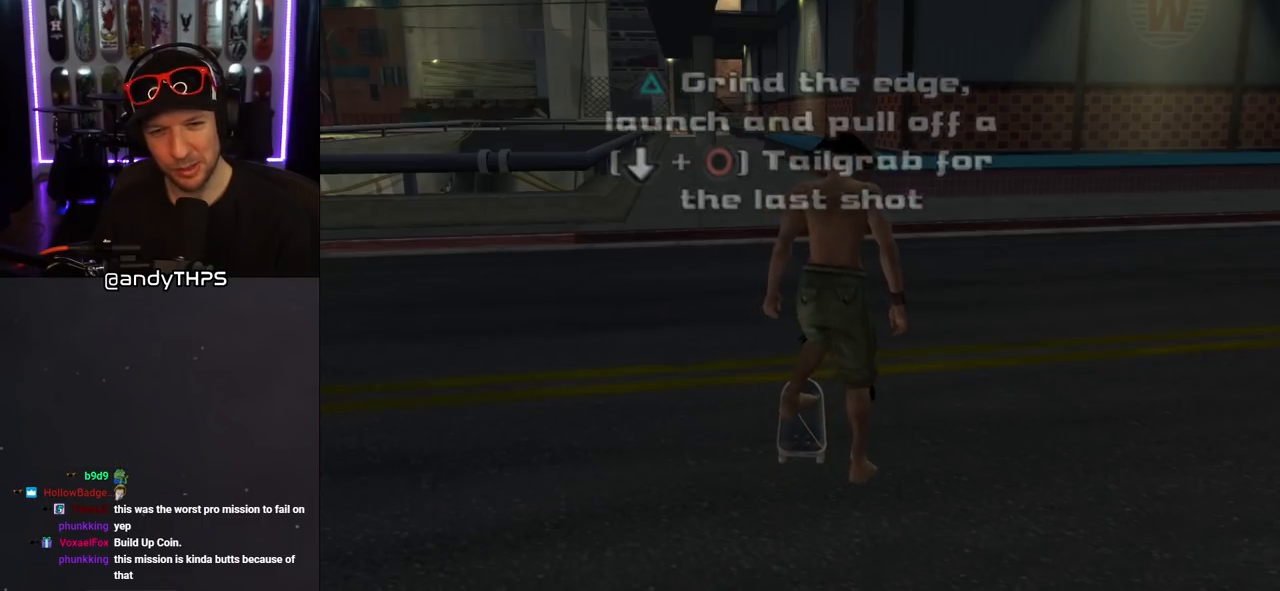
{"buttons": ["CROSS"], "left_stick": "center", "right_stick": "center", "events": [[400, "DPAD_UP", "down"], [500, "DPAD_UP", "up"]]}
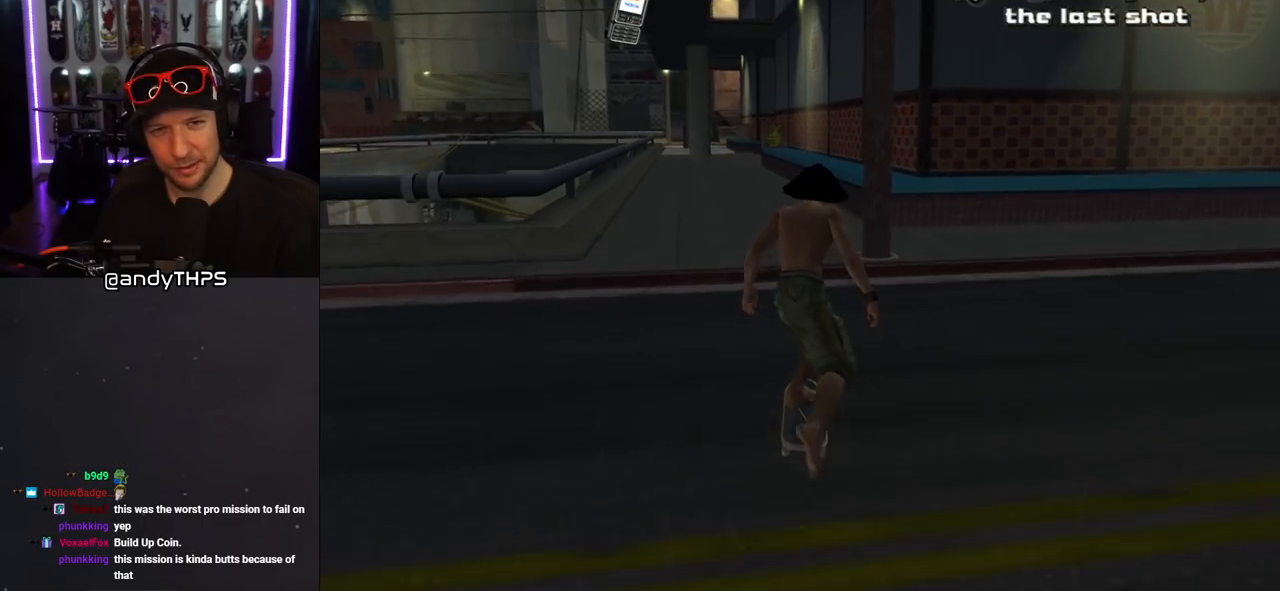
{"buttons": ["DPAD_UP"], "left_stick": "center", "right_stick": "center", "events": [[67, "DPAD_UP", "down"], [133, "DPAD_UP", "up"], [183, "DPAD_UP", "down"], [217, "CROSS", "up"], [250, "SQUARE", "down"], [383, "DPAD_UP", "up"], [400, "SQUARE", "up"], [450, "DPAD_UP", "down"]]}
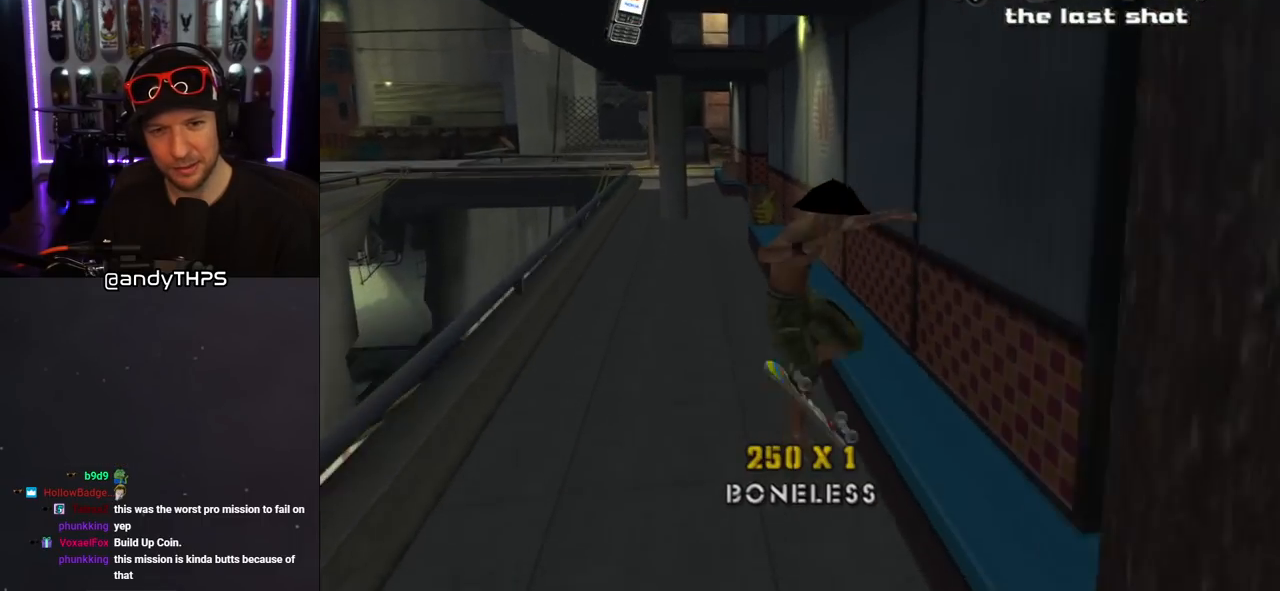
{"buttons": ["TRIANGLE"], "left_stick": "center", "right_stick": "center", "events": [[50, "DPAD_UP", "up"], [117, "DPAD_UP", "down"], [167, "TRIANGLE", "down"], [433, "DPAD_UP", "up"]]}
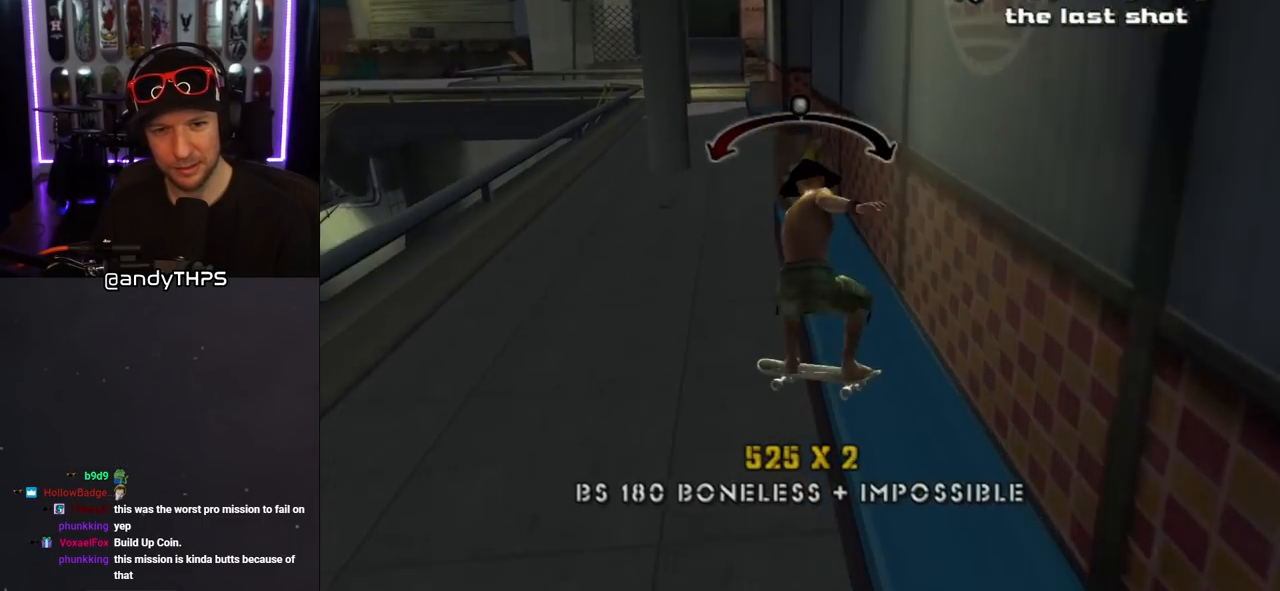
{"buttons": [], "left_stick": "center", "right_stick": "center", "events": [[67, "DPAD_UP", "down"], [100, "CROSS", "down"], [100, "TRIANGLE", "up"], [133, "DPAD_UP", "up"], [183, "DPAD_UP", "down"], [250, "DPAD_UP", "up"], [317, "CROSS", "up"], [317, "DPAD_UP", "down"], [417, "DPAD_UP", "up"], [433, "DPAD_UP", "down"], [450, "DPAD_UP", "up"]]}
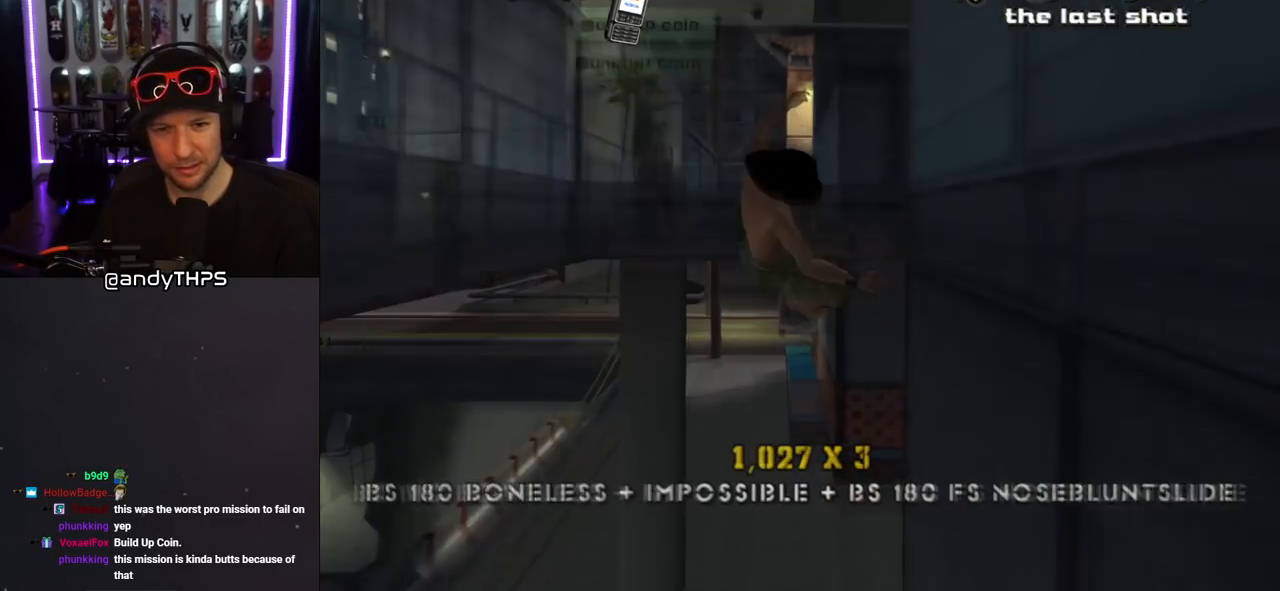
{"buttons": ["CIRCLE"], "left_stick": "center", "right_stick": "center", "events": [[117, "DPAD_DOWN", "down"], [133, "CIRCLE", "down"], [333, "DPAD_DOWN", "up"]]}
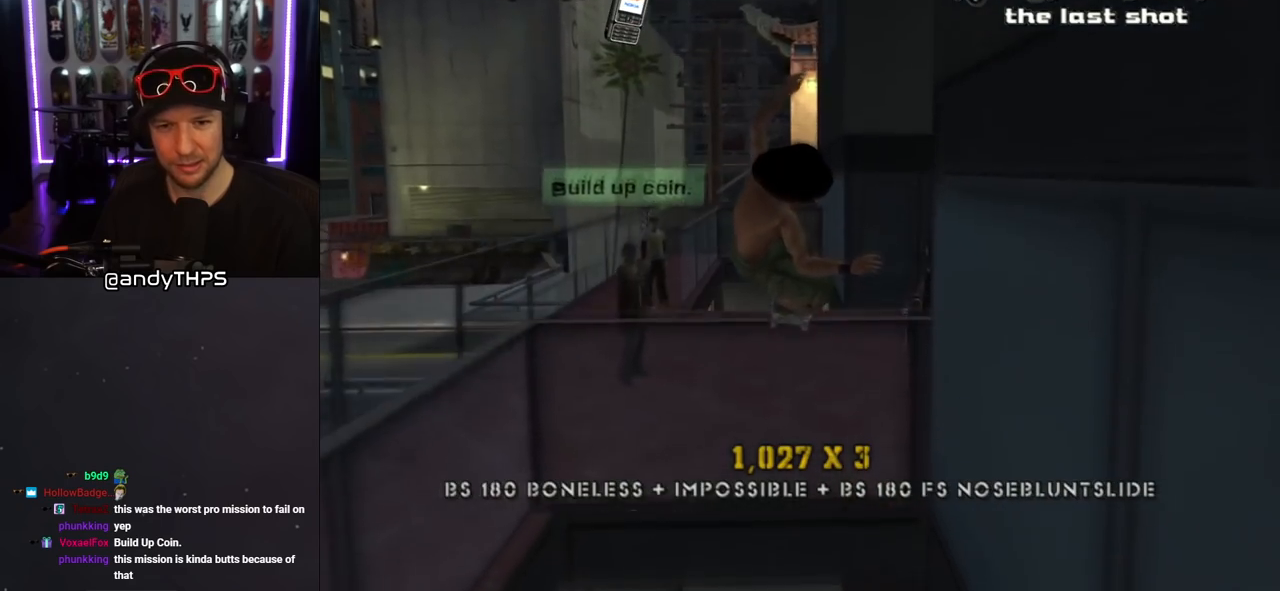
{"buttons": ["CIRCLE", "DPAD_UP"], "left_stick": "center", "right_stick": "center", "events": [[267, "DPAD_UP", "down"]]}
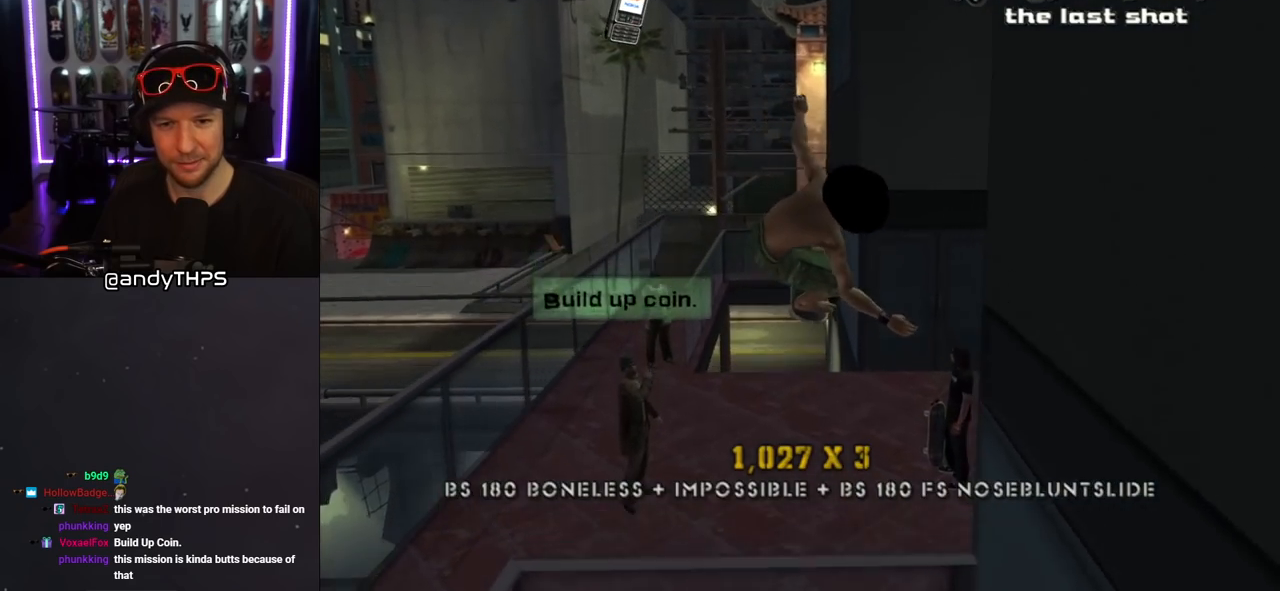
{"buttons": ["CIRCLE", "DPAD_UP"], "left_stick": "center", "right_stick": "center", "events": []}
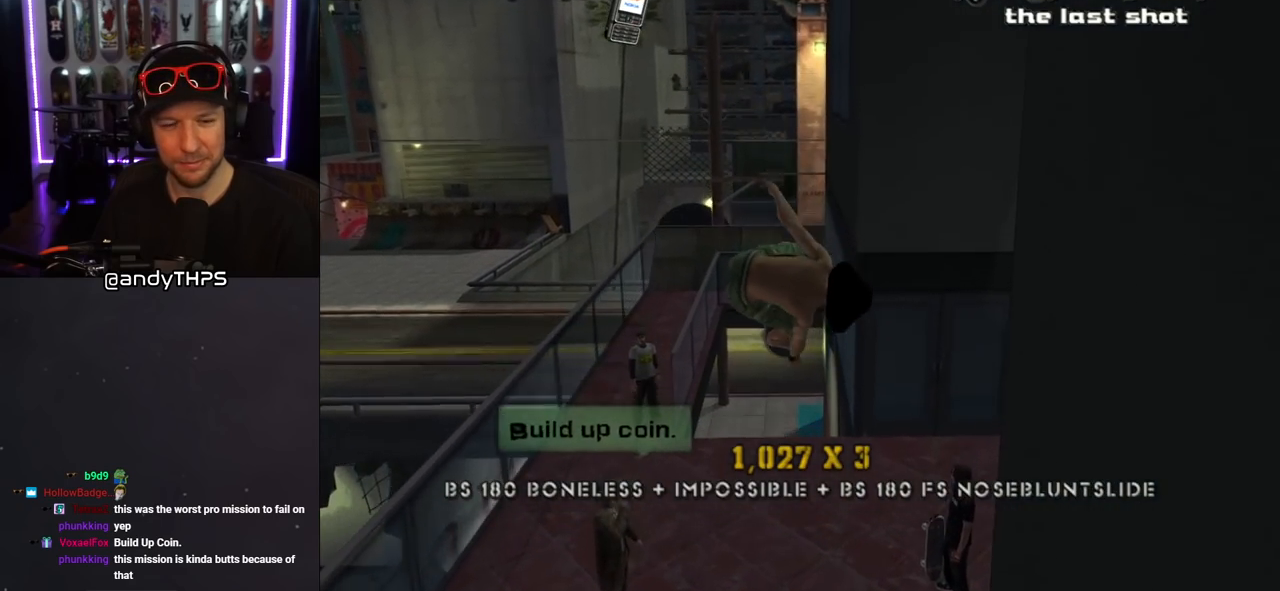
{"buttons": ["CIRCLE", "DPAD_UP"], "left_stick": "center", "right_stick": "center", "events": []}
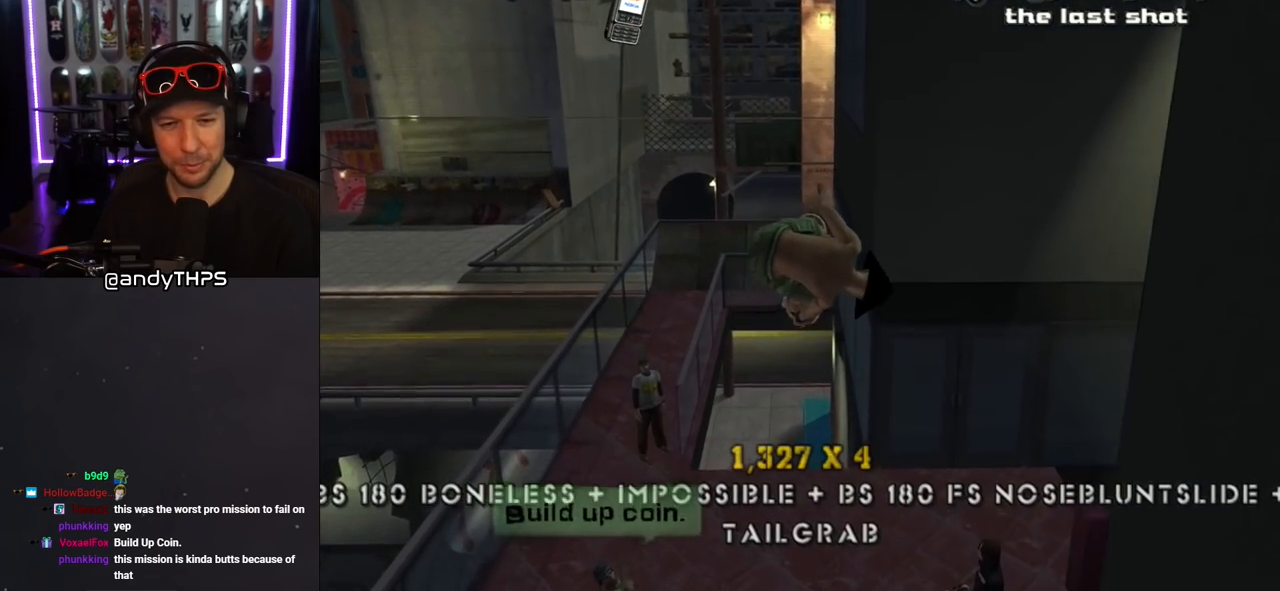
{"buttons": ["CIRCLE", "DPAD_UP"], "left_stick": "center", "right_stick": "center", "events": []}
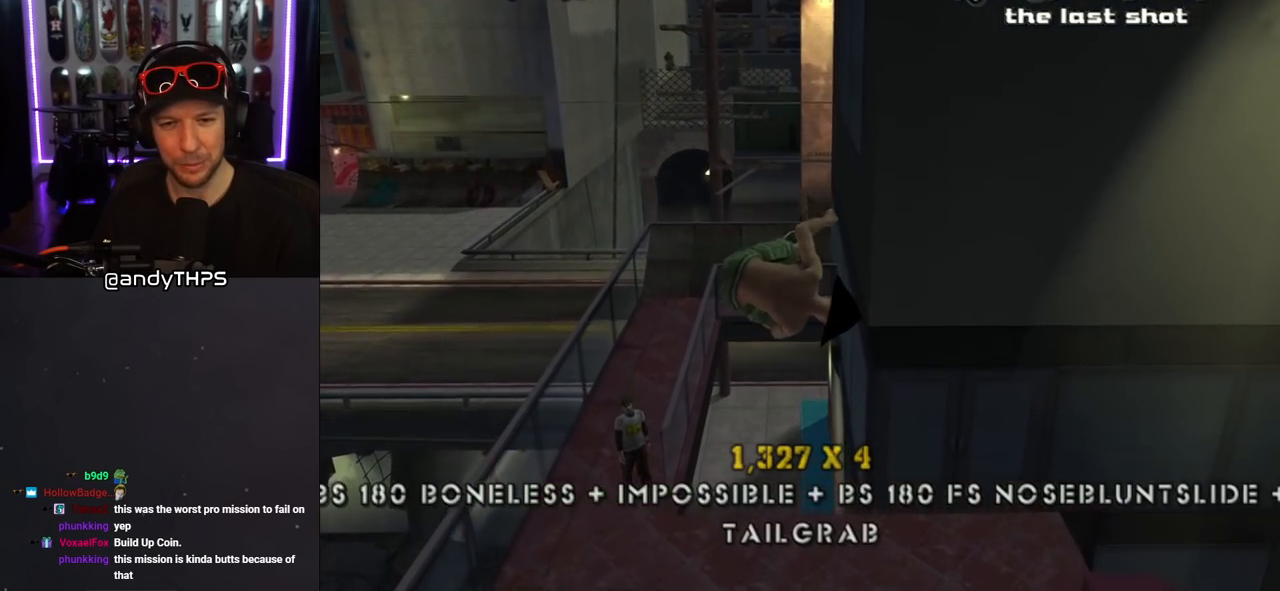
{"buttons": ["CIRCLE", "DPAD_UP"], "left_stick": "center", "right_stick": "center", "events": []}
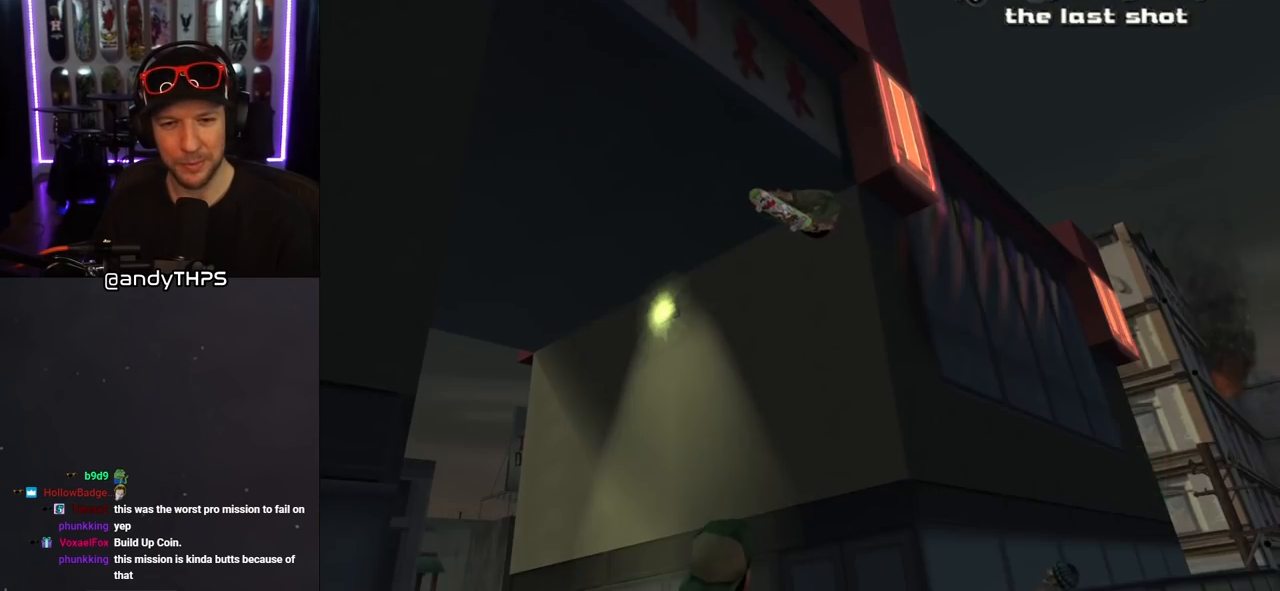
{"buttons": ["CIRCLE", "DPAD_UP"], "left_stick": "center", "right_stick": "center", "events": []}
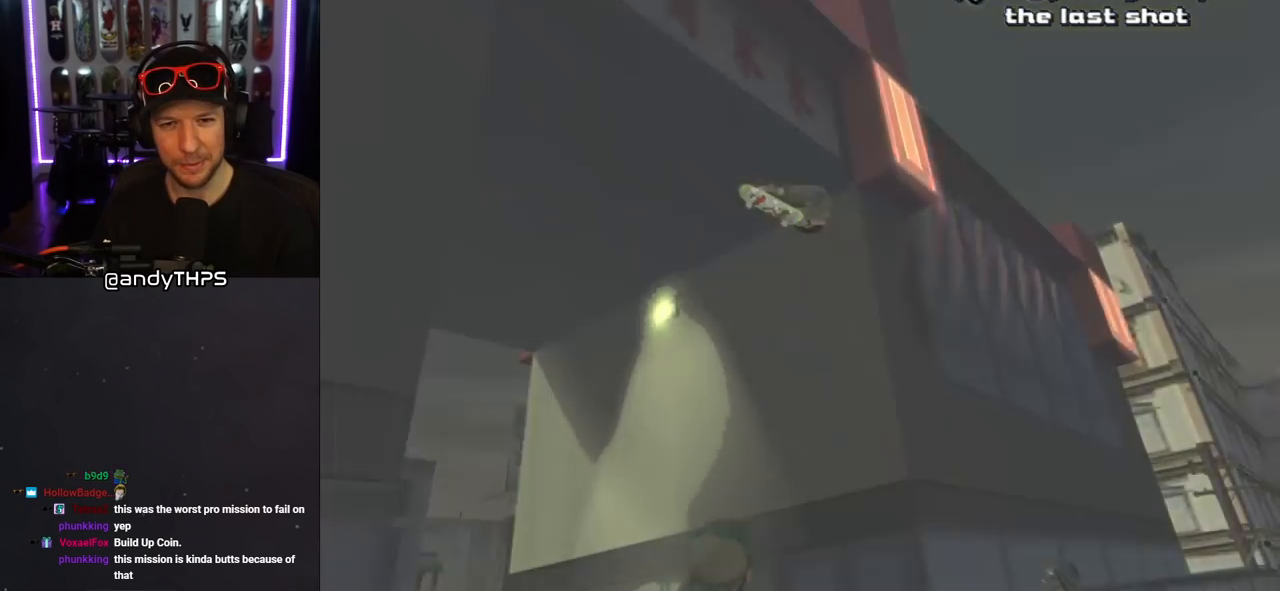
{"buttons": ["CIRCLE", "DPAD_UP"], "left_stick": "center", "right_stick": "center", "events": []}
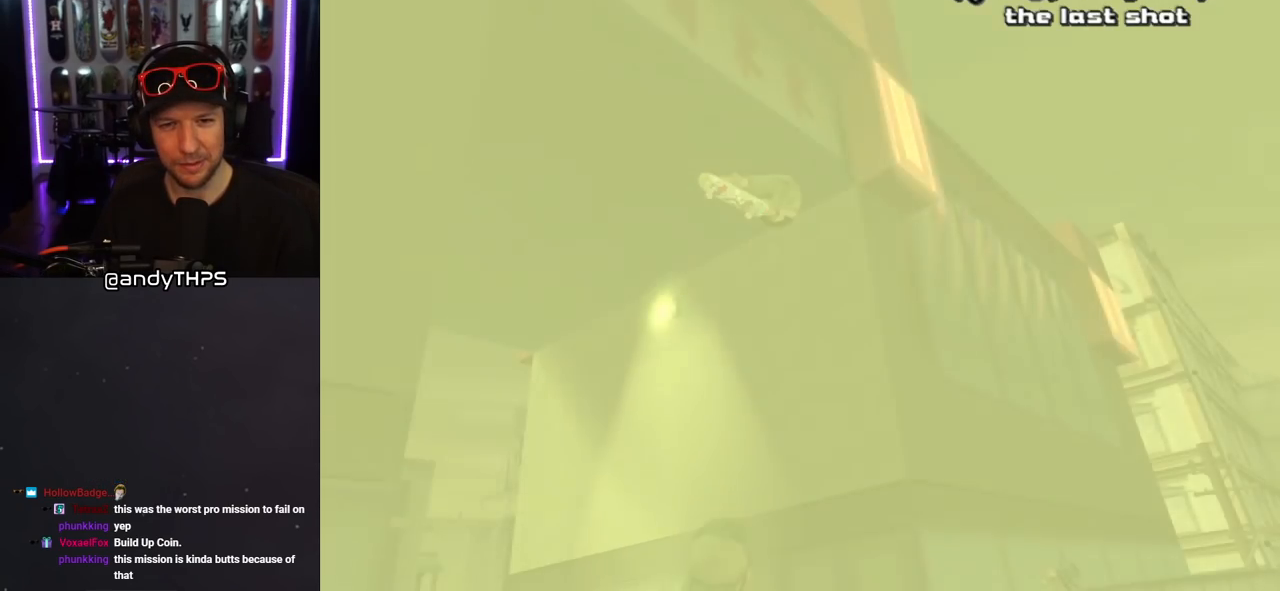
{"buttons": ["CIRCLE", "DPAD_UP"], "left_stick": "center", "right_stick": "center", "events": []}
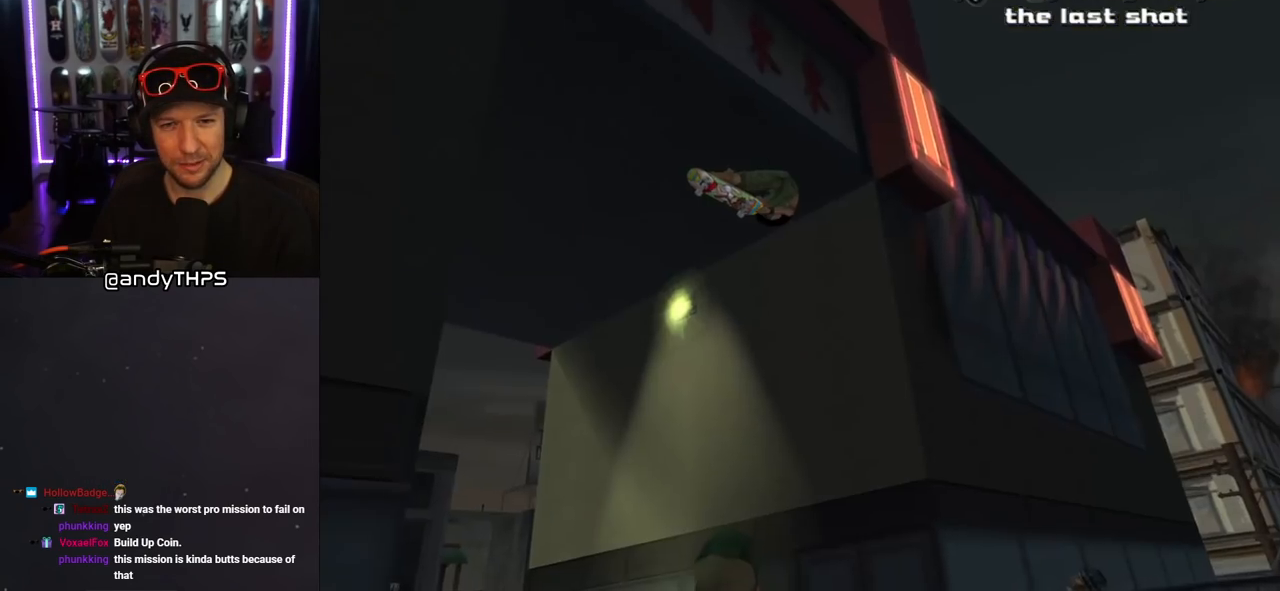
{"buttons": ["CIRCLE", "DPAD_UP"], "left_stick": "center", "right_stick": "center", "events": []}
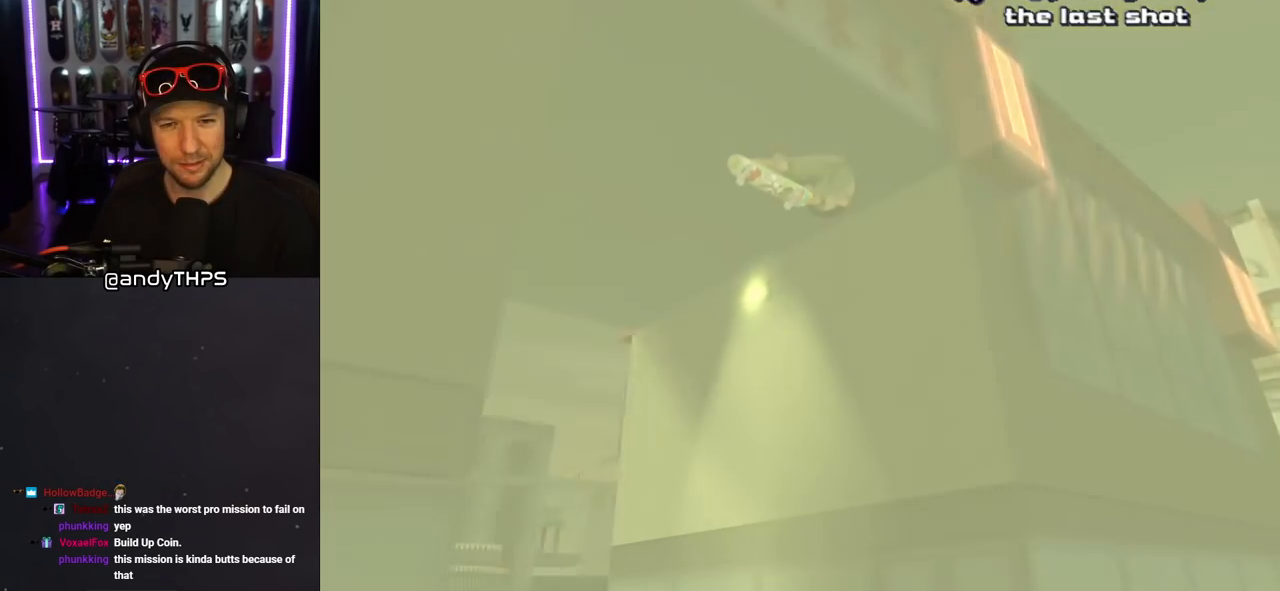
{"buttons": ["CIRCLE", "DPAD_UP"], "left_stick": "center", "right_stick": "center", "events": []}
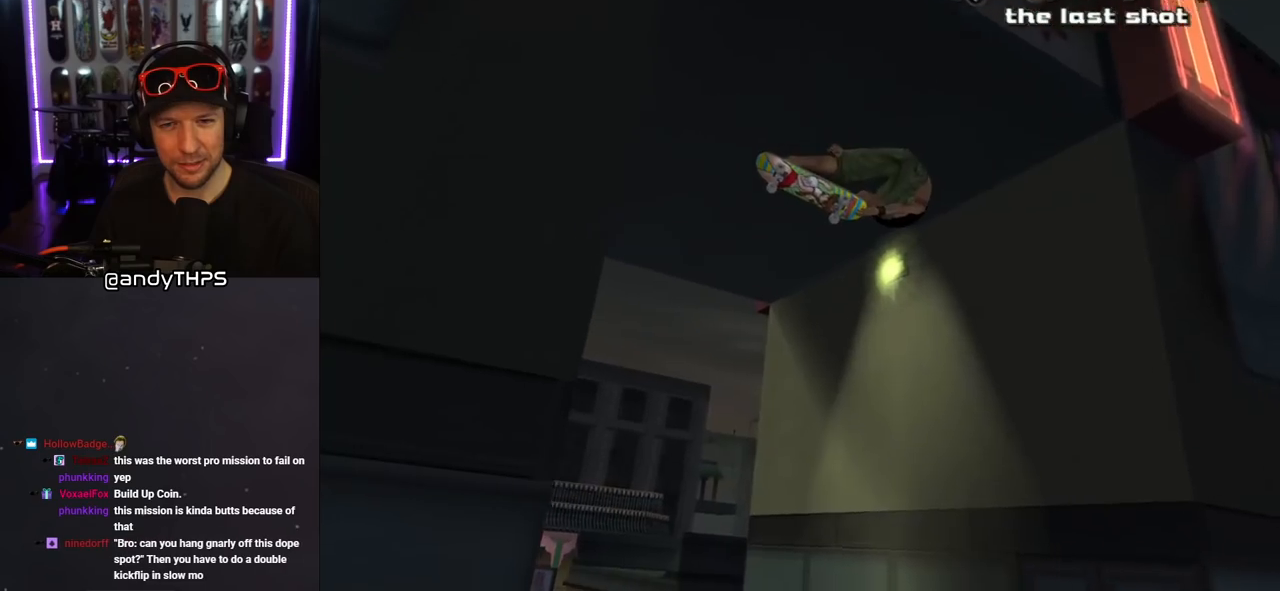
{"buttons": ["CIRCLE", "DPAD_UP"], "left_stick": "center", "right_stick": "center", "events": []}
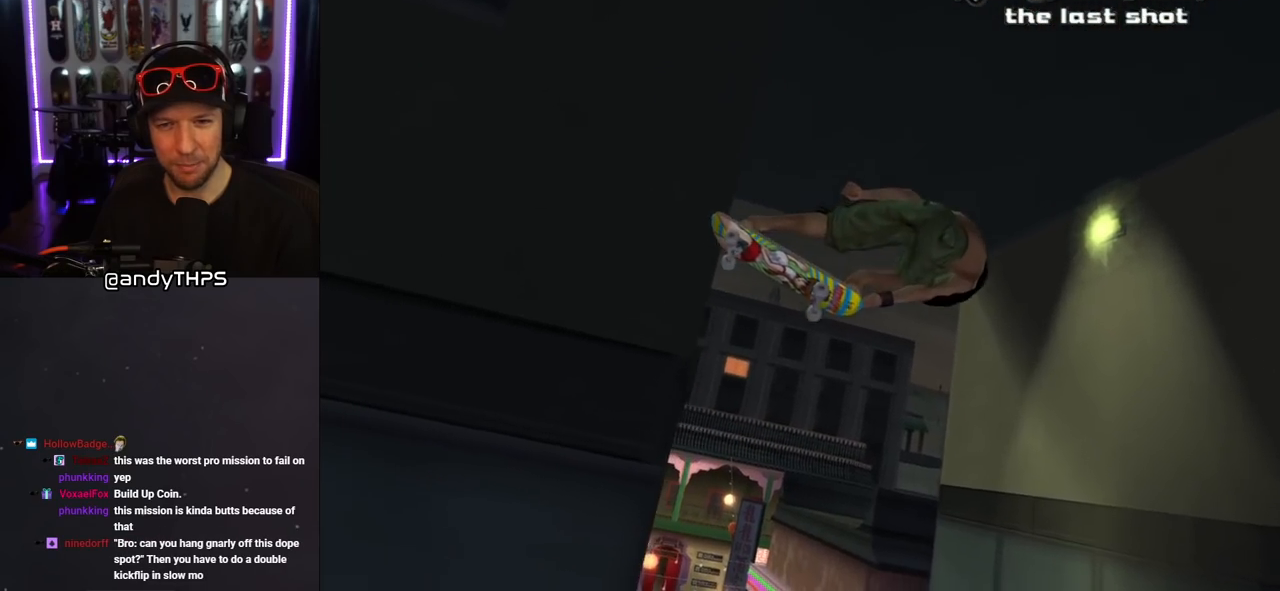
{"buttons": ["DPAD_UP"], "left_stick": "center", "right_stick": "center", "events": [[500, "CIRCLE", "up"]]}
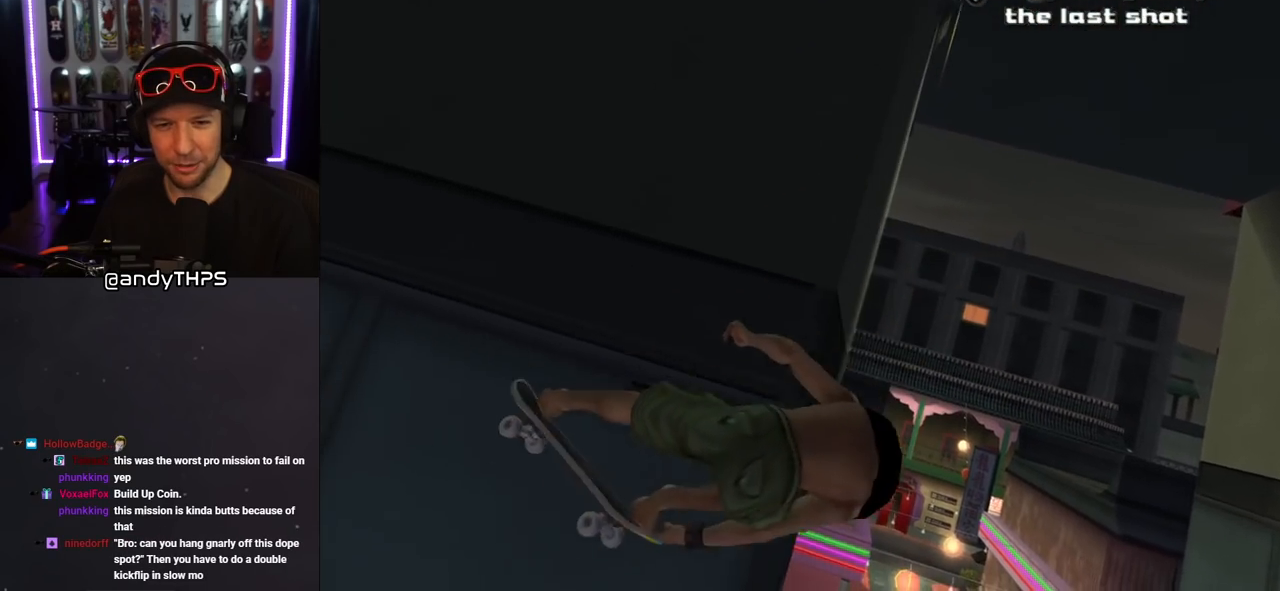
{"buttons": ["TRIANGLE", "DPAD_UP"], "left_stick": "center", "right_stick": "center", "events": [[467, "TRIANGLE", "down"]]}
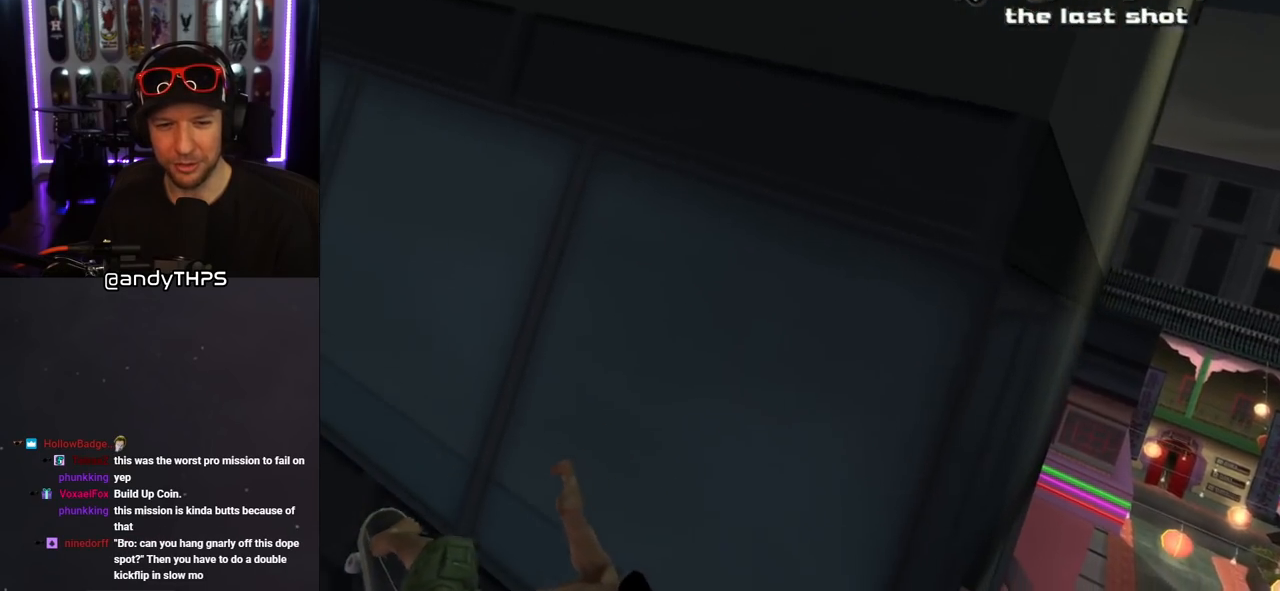
{"buttons": ["TRIANGLE", "DPAD_UP"], "left_stick": "center", "right_stick": "center", "events": []}
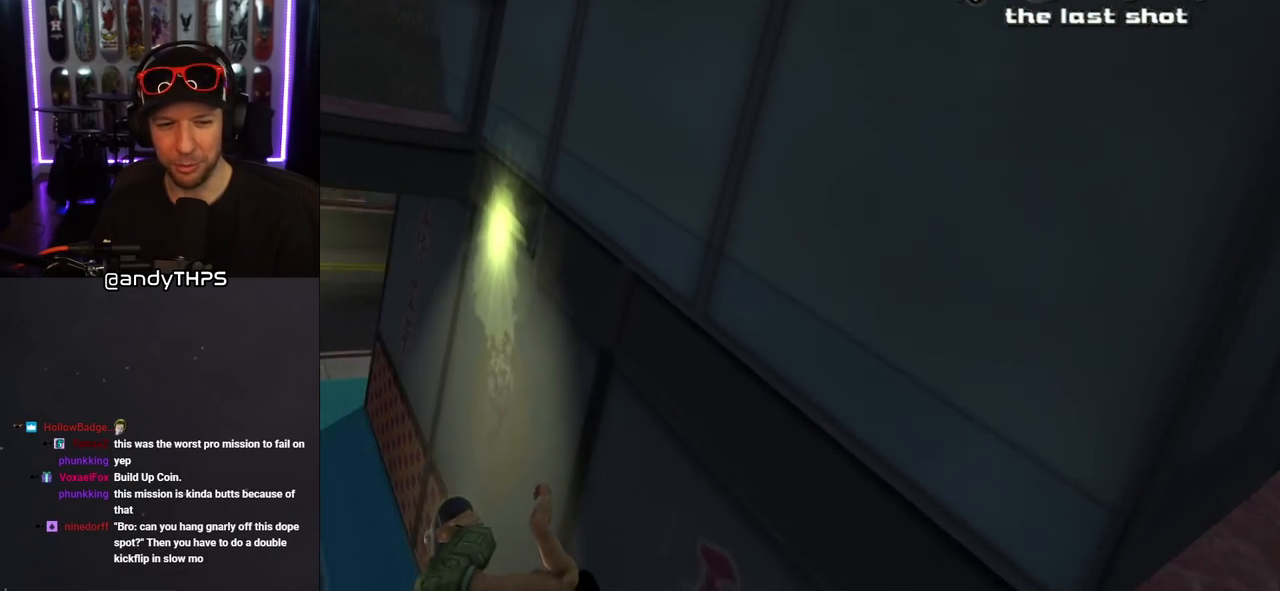
{"buttons": ["TRIANGLE", "DPAD_UP"], "left_stick": "center", "right_stick": "center", "events": []}
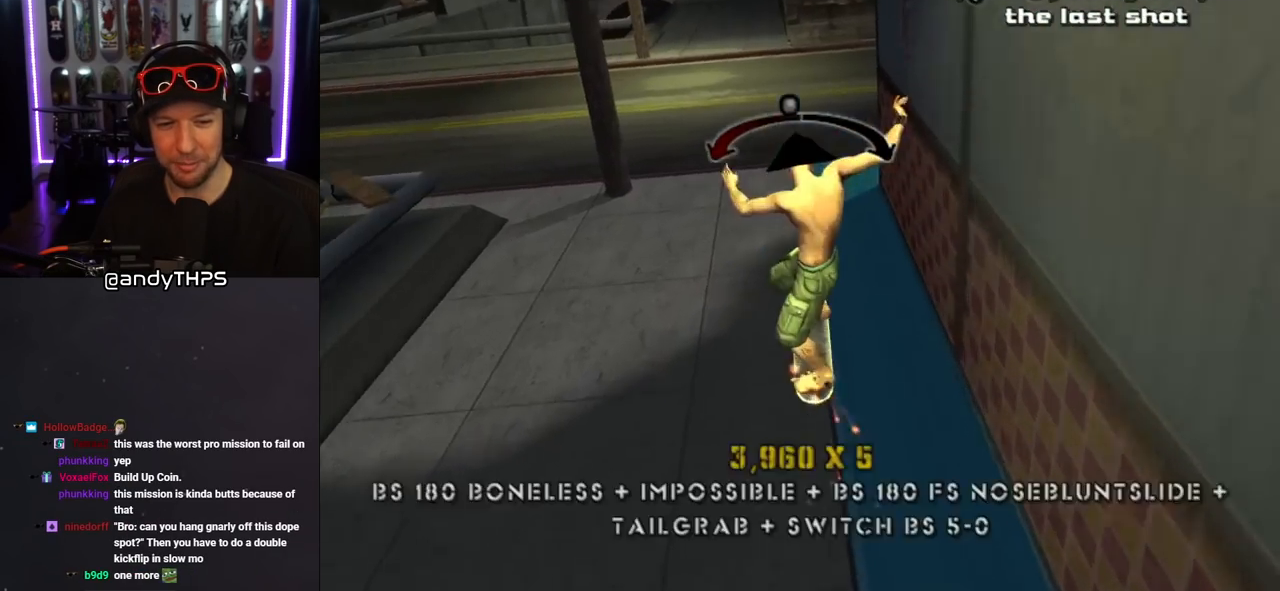
{"buttons": ["CROSS"], "left_stick": "center", "right_stick": "center", "events": [[100, "CROSS", "down"], [100, "DPAD_UP", "up"], [133, "TRIANGLE", "up"]]}
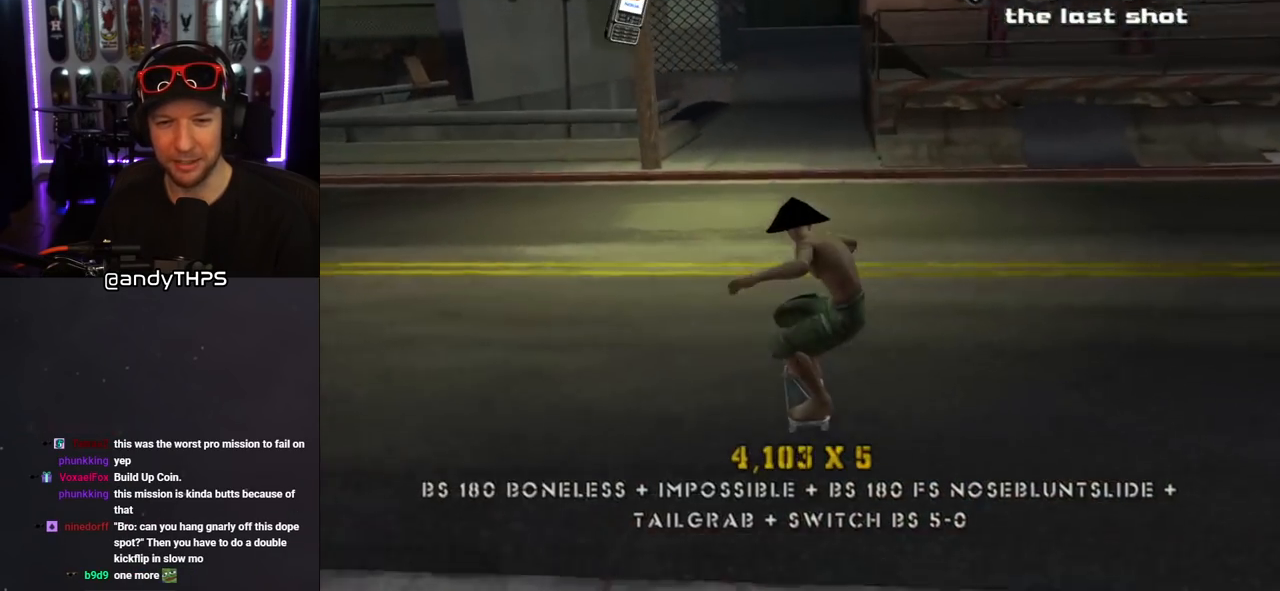
{"buttons": ["CROSS"], "left_stick": "center", "right_stick": "center", "events": []}
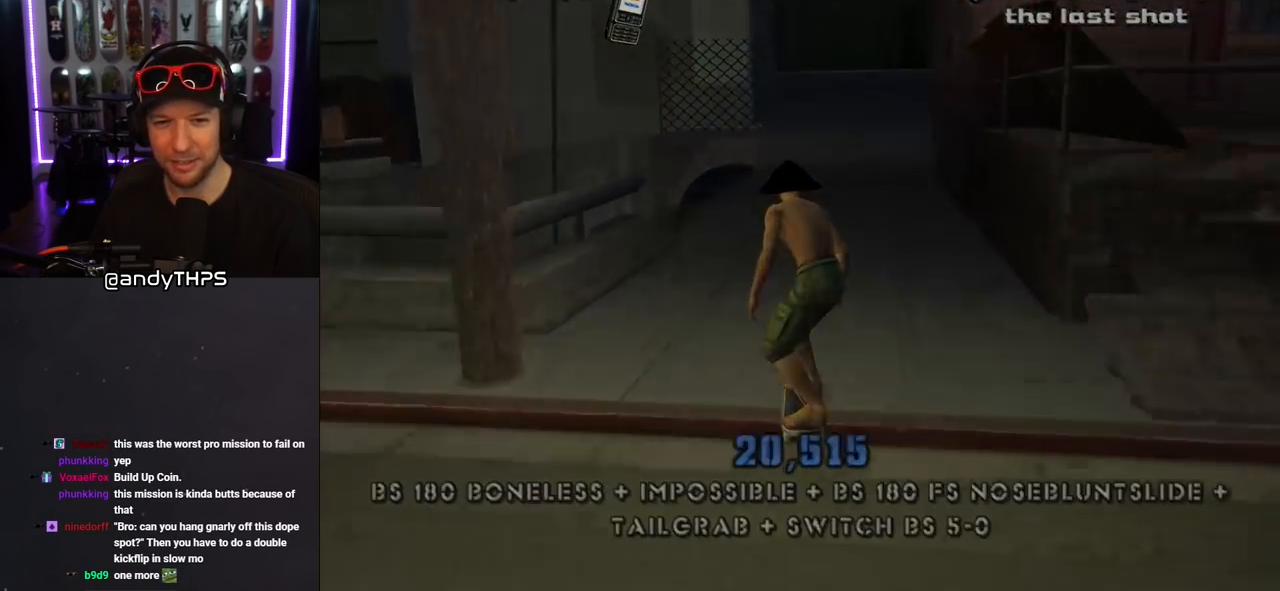
{"buttons": ["CROSS"], "left_stick": "center", "right_stick": "center", "events": []}
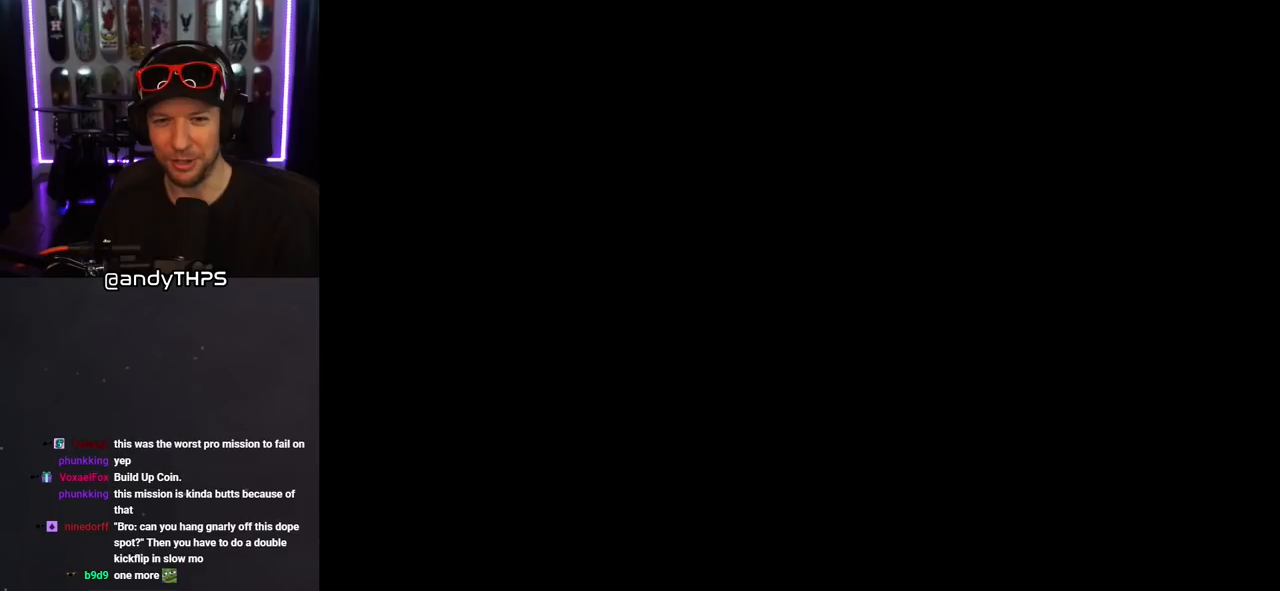
{"buttons": ["CROSS"], "left_stick": "center", "right_stick": "center", "events": []}
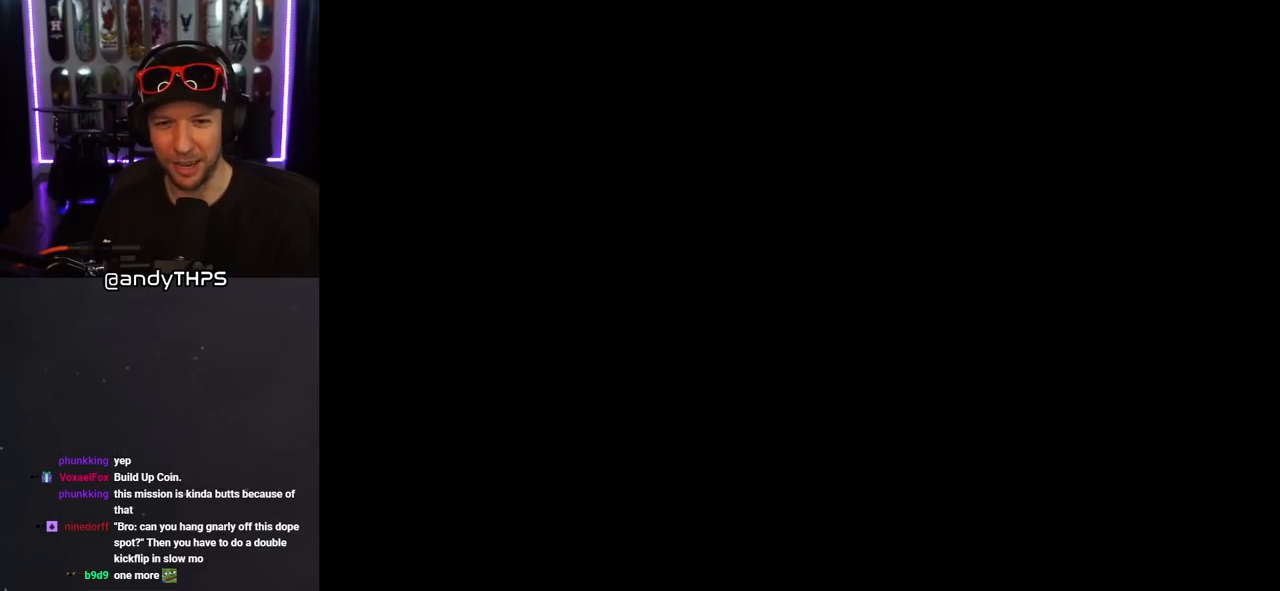
{"buttons": ["CROSS"], "left_stick": "center", "right_stick": "center", "events": []}
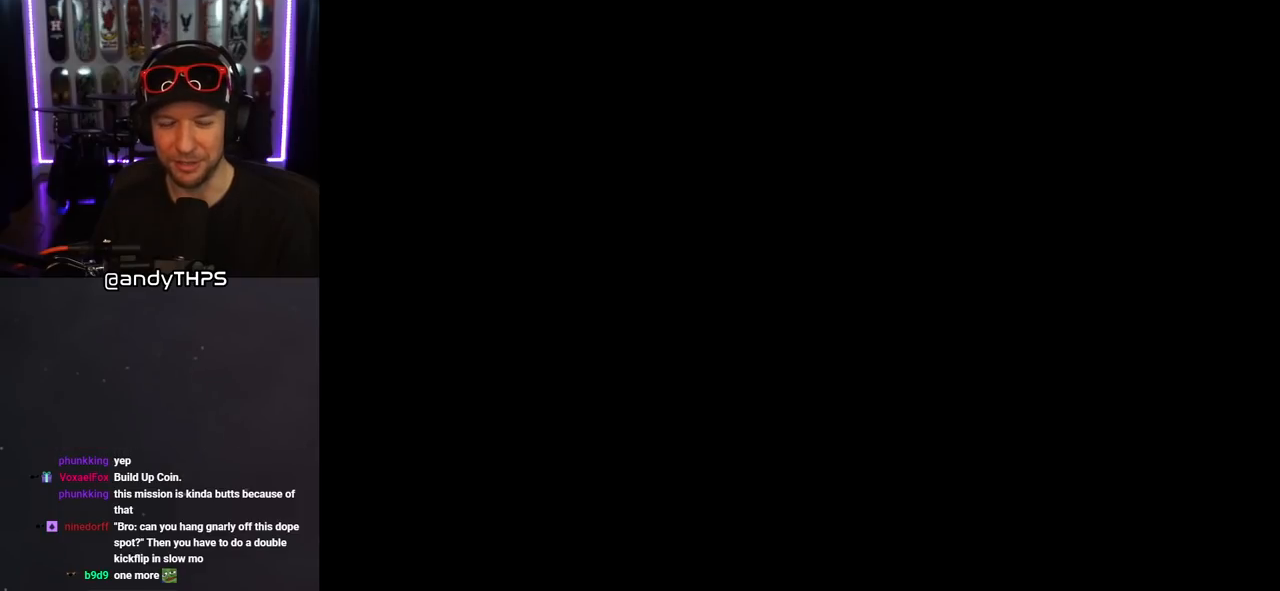
{"buttons": [], "left_stick": "center", "right_stick": "center", "events": [[350, "CROSS", "up"]]}